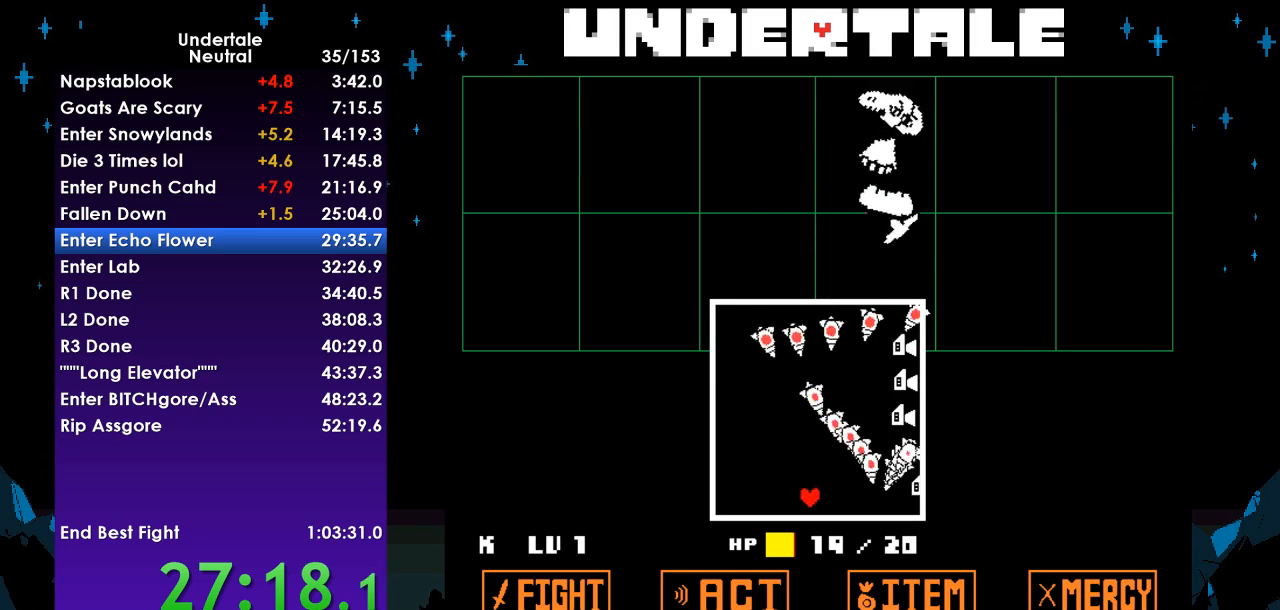
Gameplay with keyboard; each line is a JSON object with the keys held at the frame after it. "events" lists presses ("down") and releases ("up") of "c", "ctrl", "down", "left", "return", "right", "shift", "up", "x" and "z" between this image and that frame as [ms after this image, input, new state], when the widget could be followed in between. No other keys are recorded. Mouse input is not recorded.
{"keys": ["left", "up"], "events": [[200, "up", "down"]]}
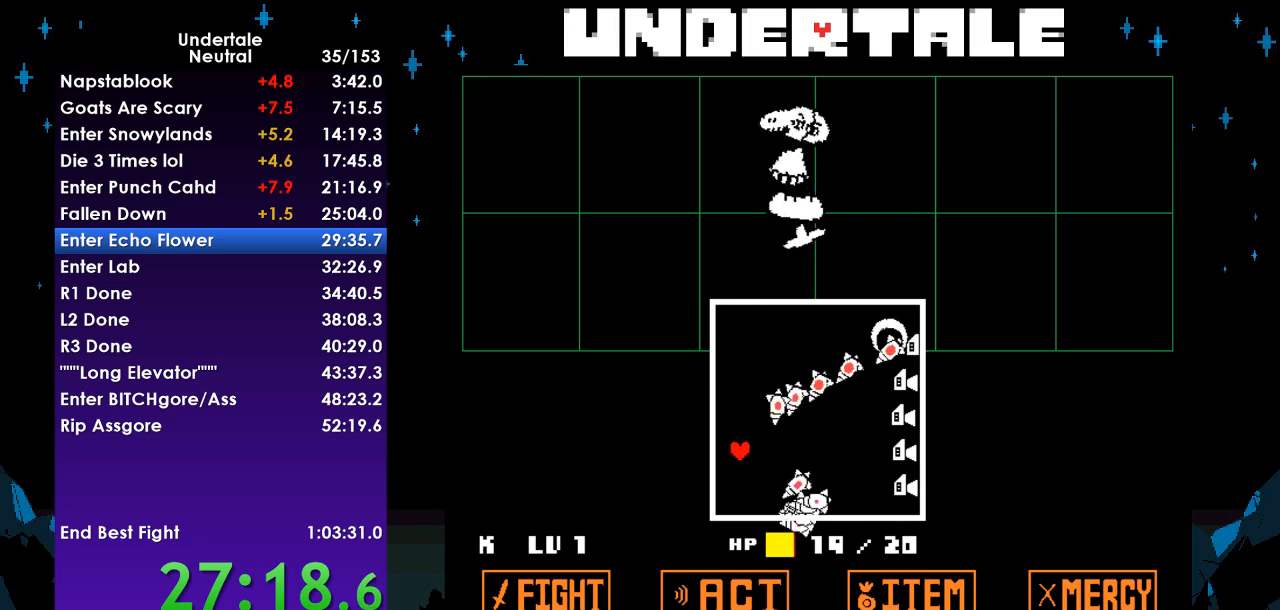
{"keys": ["right", "up"], "events": [[100, "left", "up"], [100, "right", "down"], [300, "right", "up"], [333, "right", "down"]]}
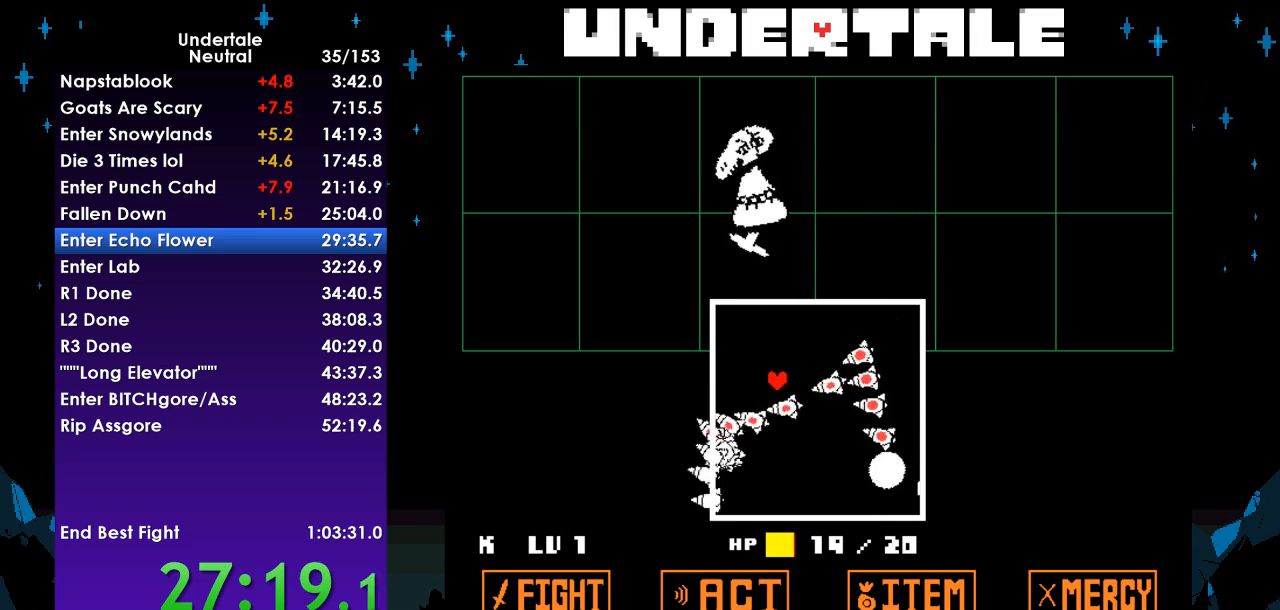
{"keys": ["down", "right"], "events": [[400, "up", "up"], [467, "down", "down"]]}
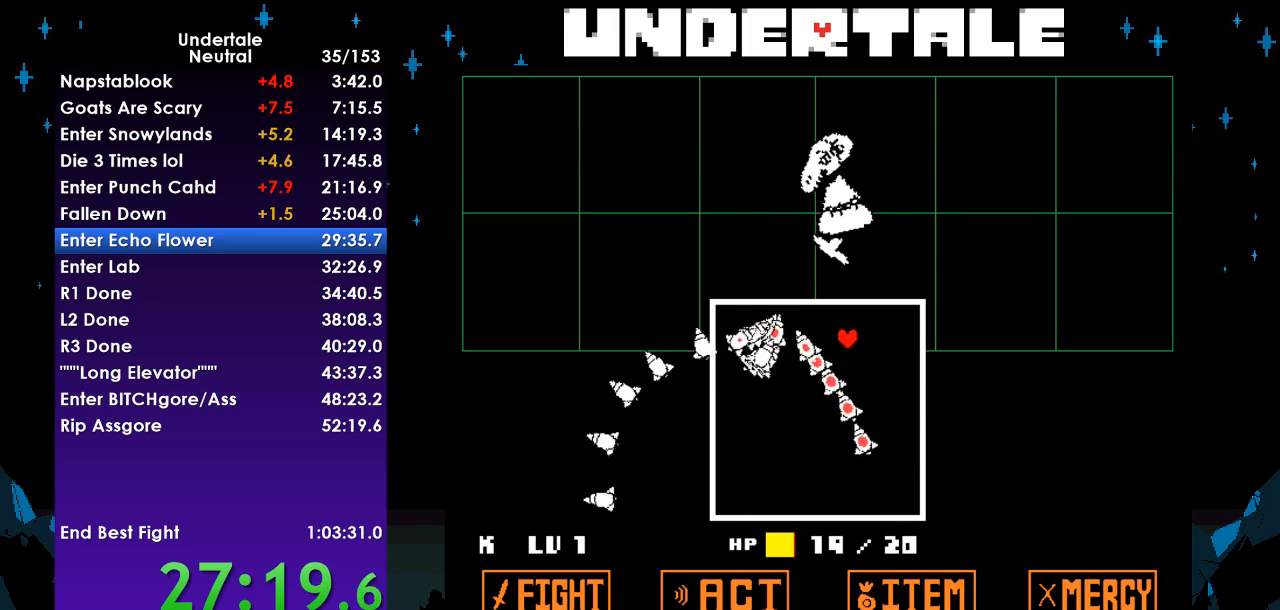
{"keys": ["down", "left", "right"], "events": [[433, "left", "down"]]}
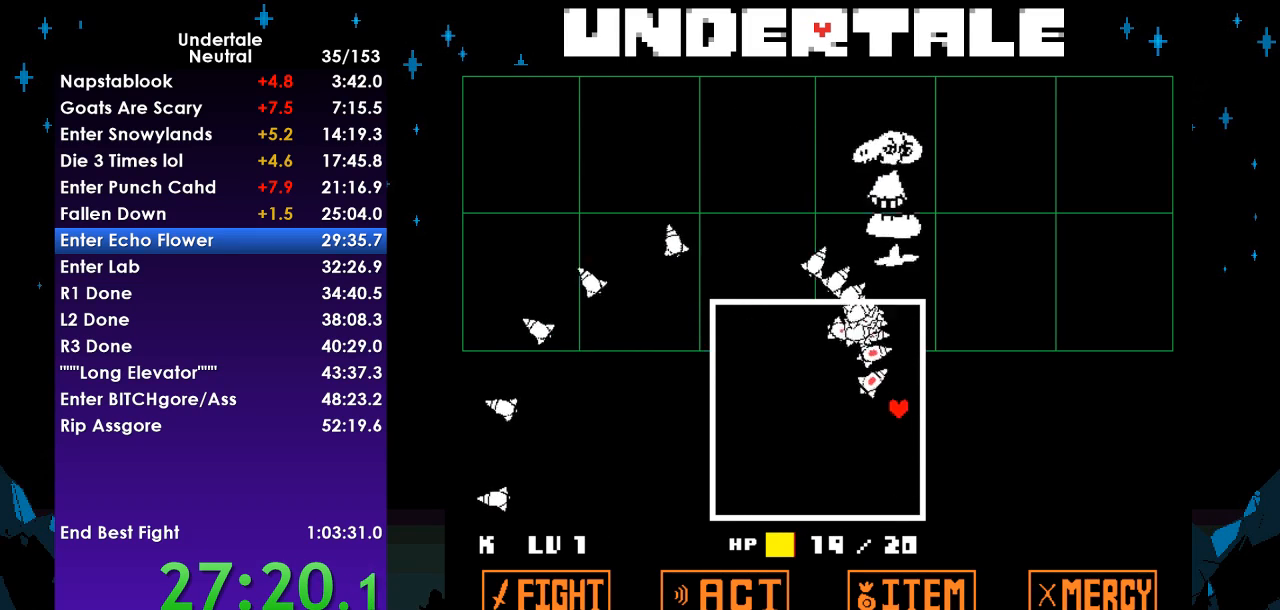
{"keys": ["left"], "events": [[33, "right", "up"], [267, "down", "up"]]}
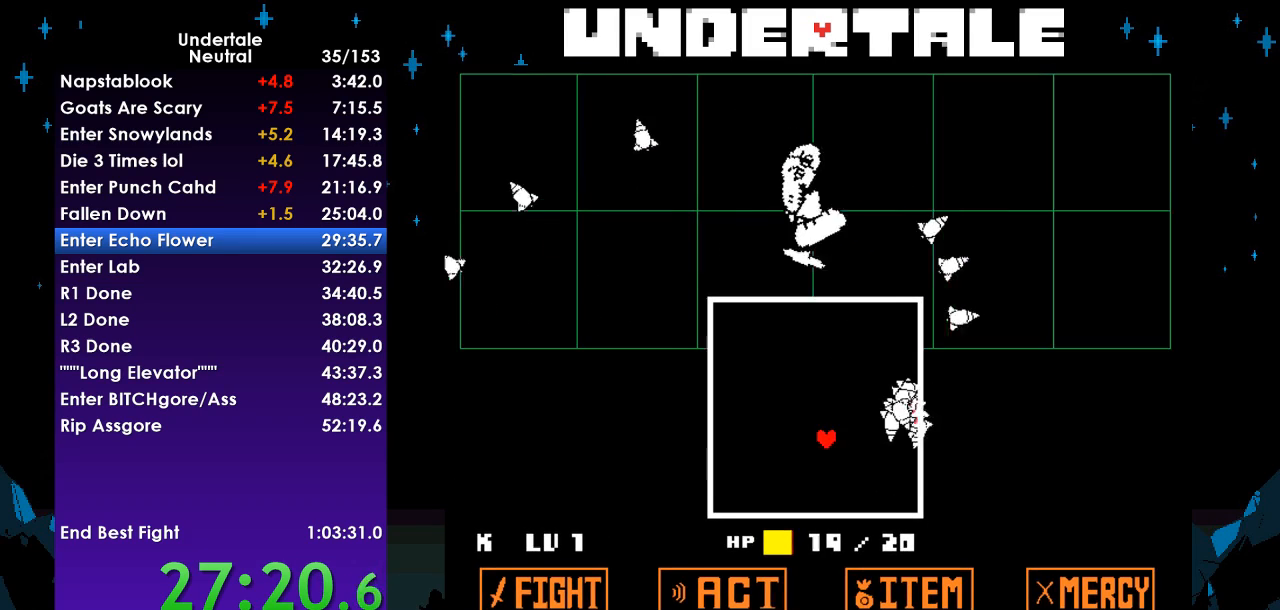
{"keys": ["right"], "events": [[33, "up", "down"], [233, "left", "up"], [333, "right", "down"], [467, "up", "up"]]}
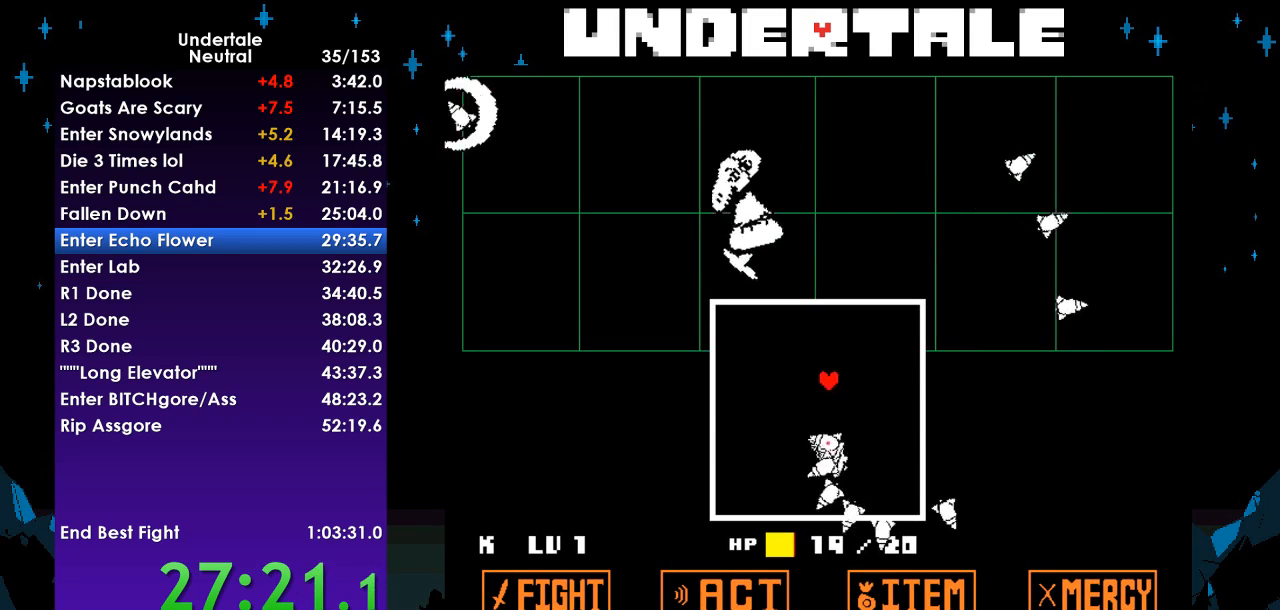
{"keys": ["down", "left"], "events": [[100, "down", "down"], [433, "left", "down"], [433, "right", "up"]]}
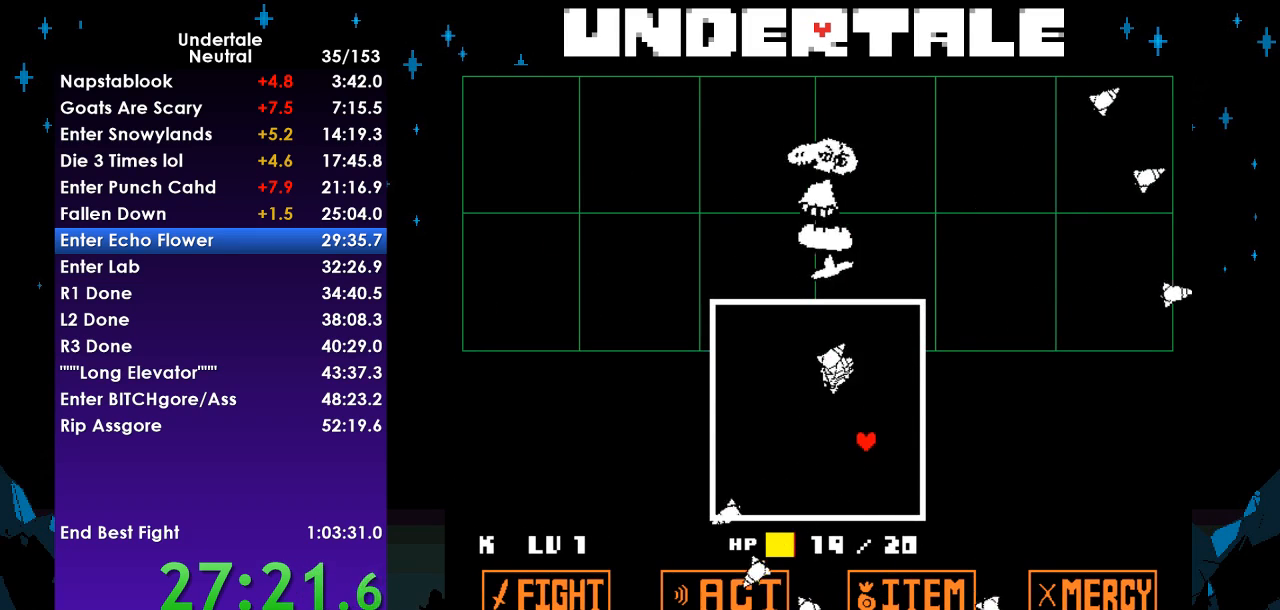
{"keys": ["up"], "events": [[167, "down", "up"], [433, "up", "down"], [500, "left", "up"]]}
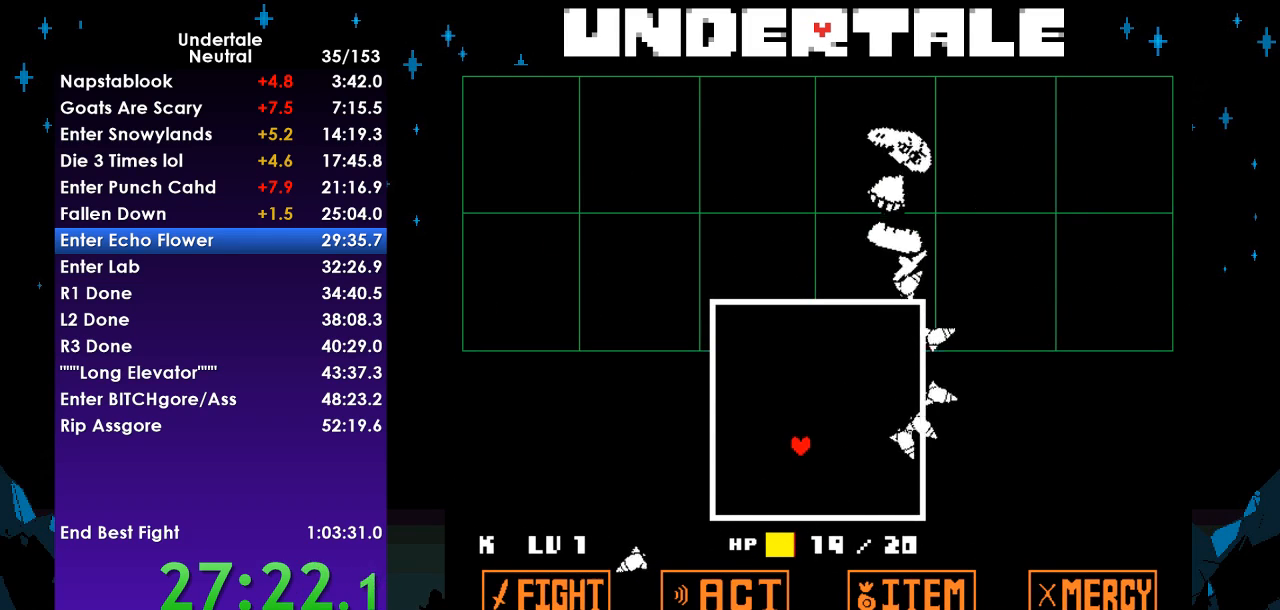
{"keys": ["down", "left"], "events": [[133, "right", "down"], [167, "up", "up"], [400, "down", "down"], [467, "right", "up"], [500, "left", "down"]]}
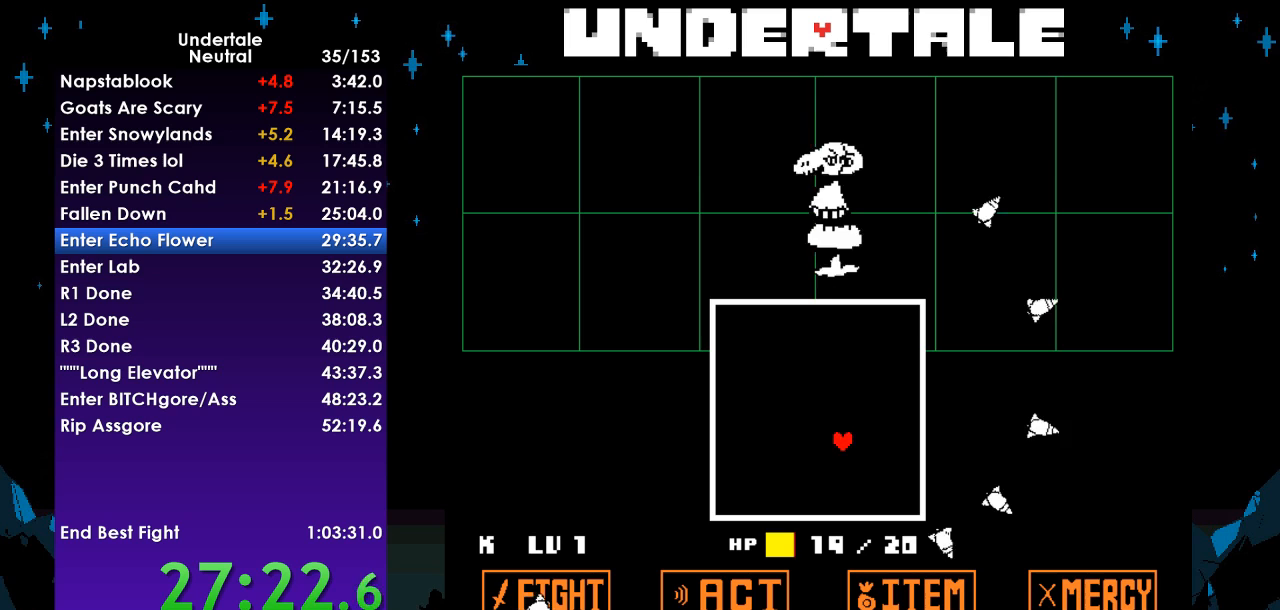
{"keys": ["down", "right"], "events": [[67, "down", "up"], [200, "up", "down"], [300, "left", "up"], [300, "right", "down"], [367, "up", "up"], [433, "down", "down"]]}
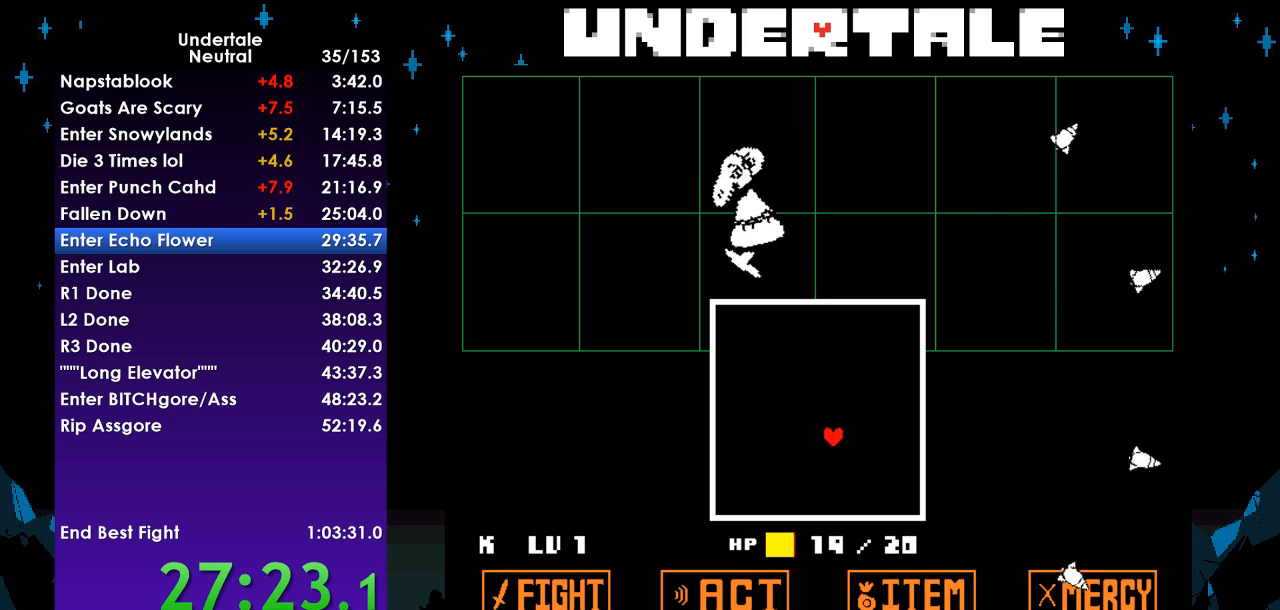
{"keys": ["right"], "events": [[33, "right", "up"], [67, "left", "down"], [100, "down", "up"], [267, "up", "down"], [300, "left", "up"], [300, "right", "down"], [400, "up", "up"]]}
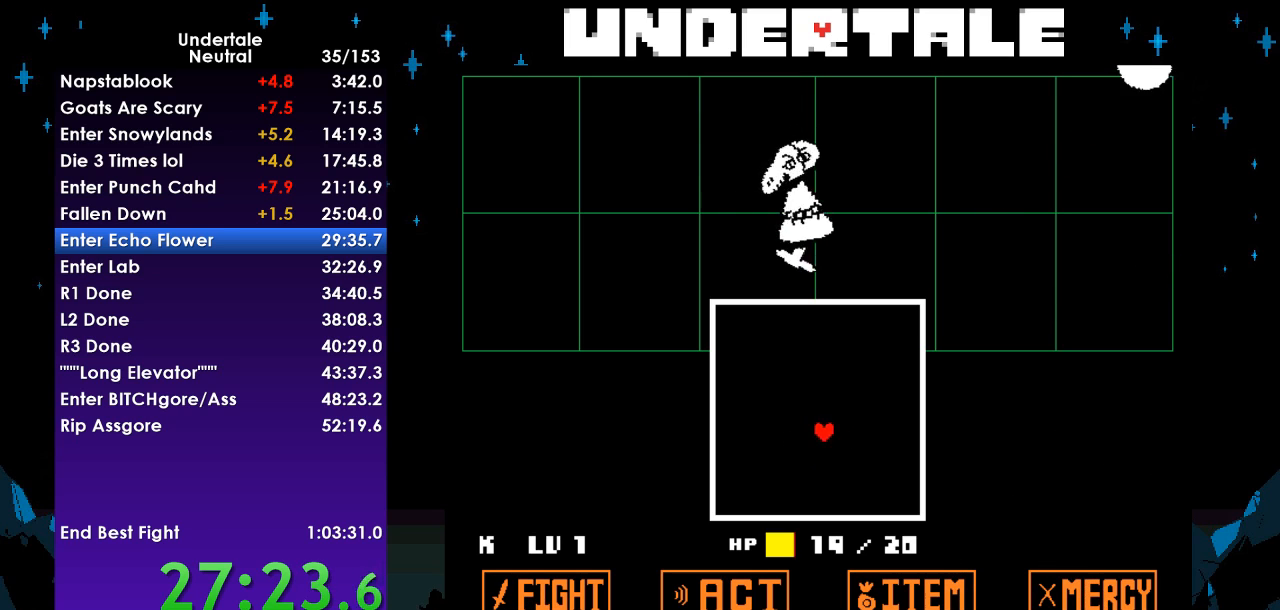
{"keys": ["z"], "events": [[33, "left", "down"], [67, "right", "up"], [167, "left", "up"], [300, "return", "down"], [367, "return", "up"], [367, "z", "down"], [467, "return", "down"], [467, "z", "up"], [500, "return", "up"], [500, "z", "down"]]}
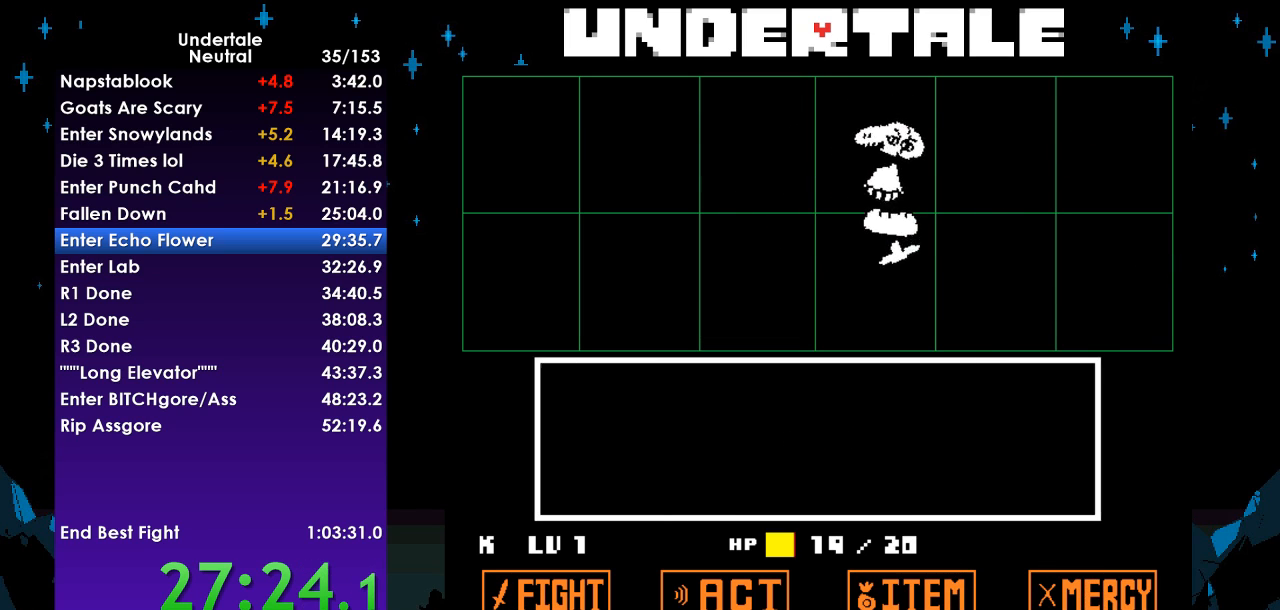
{"keys": [], "events": [[67, "return", "down"], [67, "z", "up"], [100, "return", "up"], [100, "z", "down"], [200, "return", "down"], [200, "z", "up"], [233, "return", "up"], [233, "z", "down"], [300, "return", "down"], [333, "return", "up"], [333, "z", "up"], [367, "return", "down"], [367, "z", "down"], [467, "return", "up"], [467, "z", "up"]]}
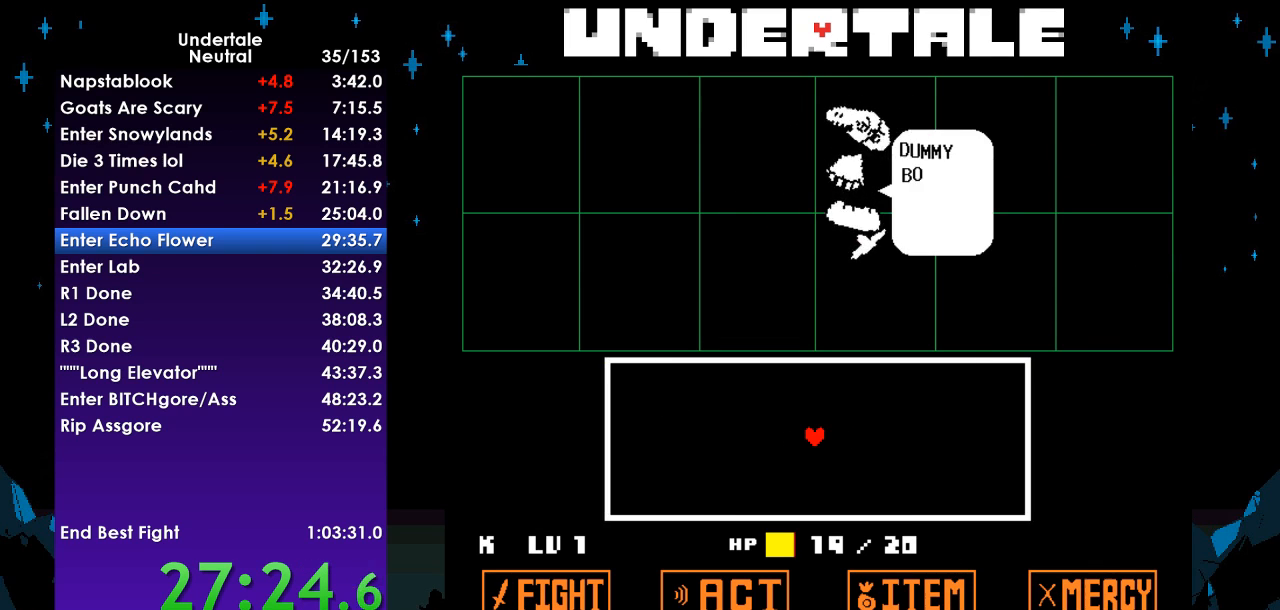
{"keys": [], "events": [[33, "return", "down"], [33, "z", "down"], [67, "return", "up"], [100, "return", "down"], [100, "z", "up"], [167, "z", "down"], [200, "return", "up"], [267, "z", "up"], [300, "return", "down"], [300, "z", "down"], [333, "return", "up"], [400, "z", "up"], [433, "return", "down"], [433, "z", "down"], [500, "return", "up"], [500, "z", "up"]]}
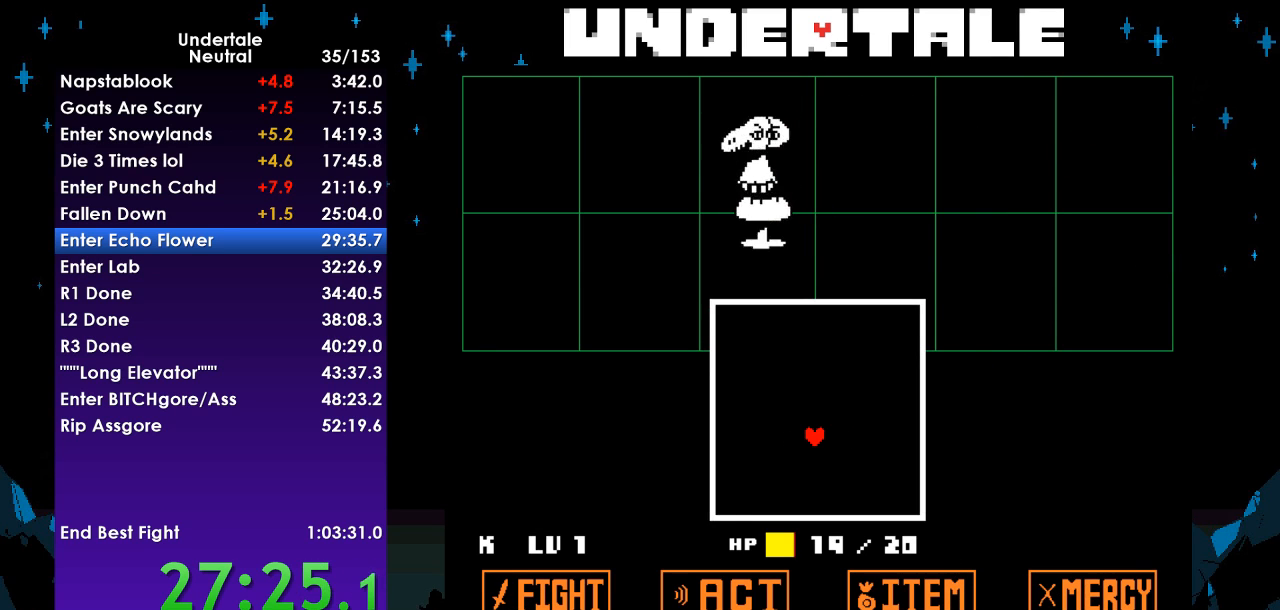
{"keys": [], "events": [[67, "return", "down"], [67, "z", "down"], [133, "return", "up"], [133, "z", "up"], [167, "return", "down"], [233, "z", "down"], [267, "return", "up"], [267, "z", "up"]]}
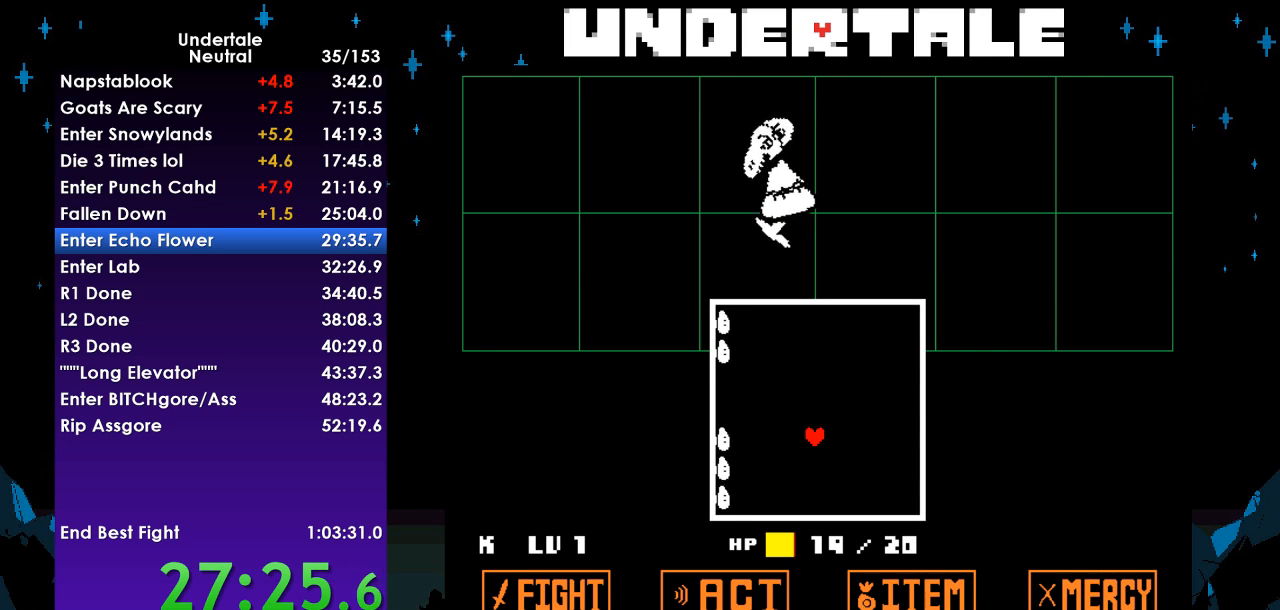
{"keys": ["left", "up"], "events": [[367, "left", "down"], [367, "up", "down"]]}
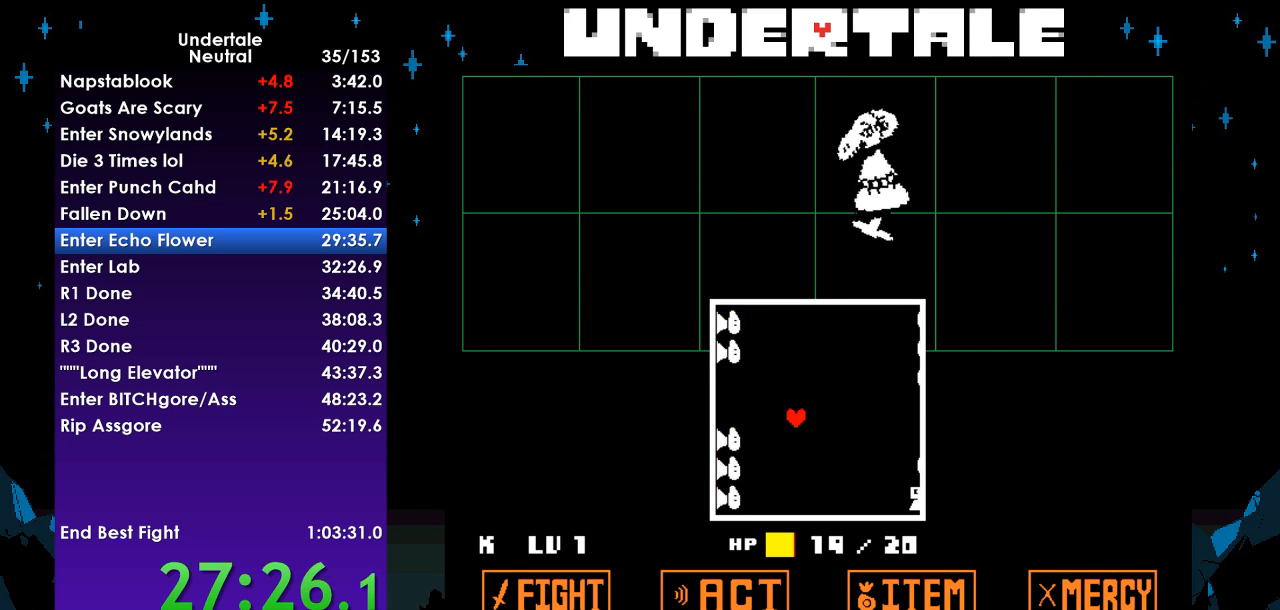
{"keys": [], "events": [[100, "left", "up"], [100, "up", "up"]]}
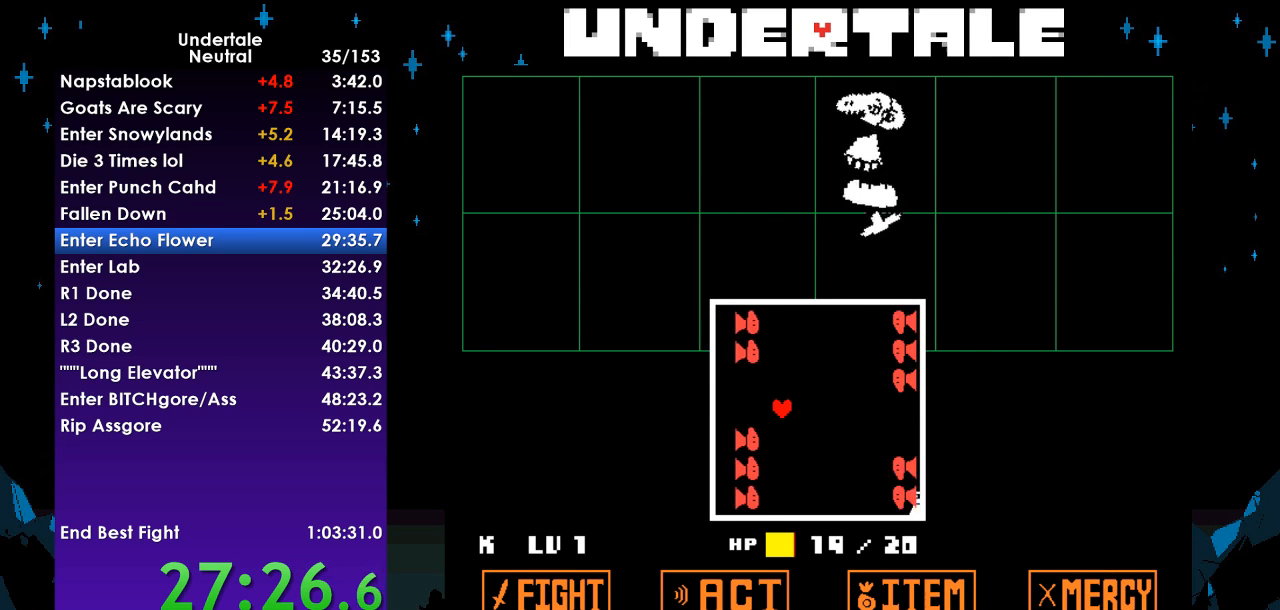
{"keys": ["right"], "events": [[100, "left", "down"], [233, "left", "up"], [400, "right", "down"]]}
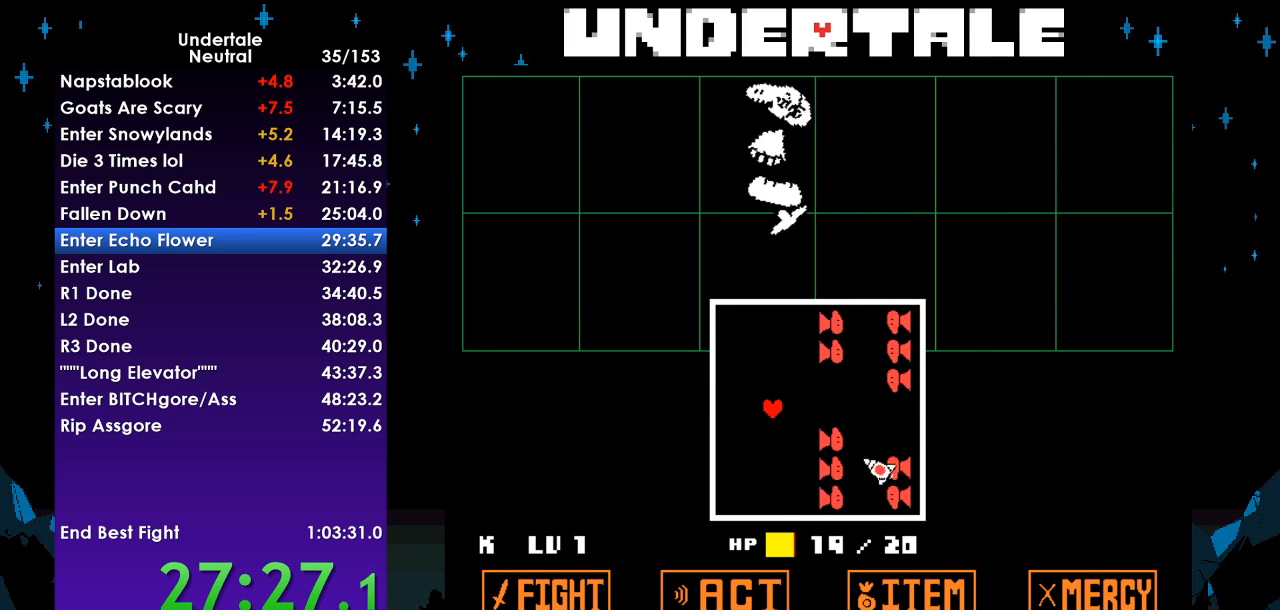
{"keys": ["right"], "events": []}
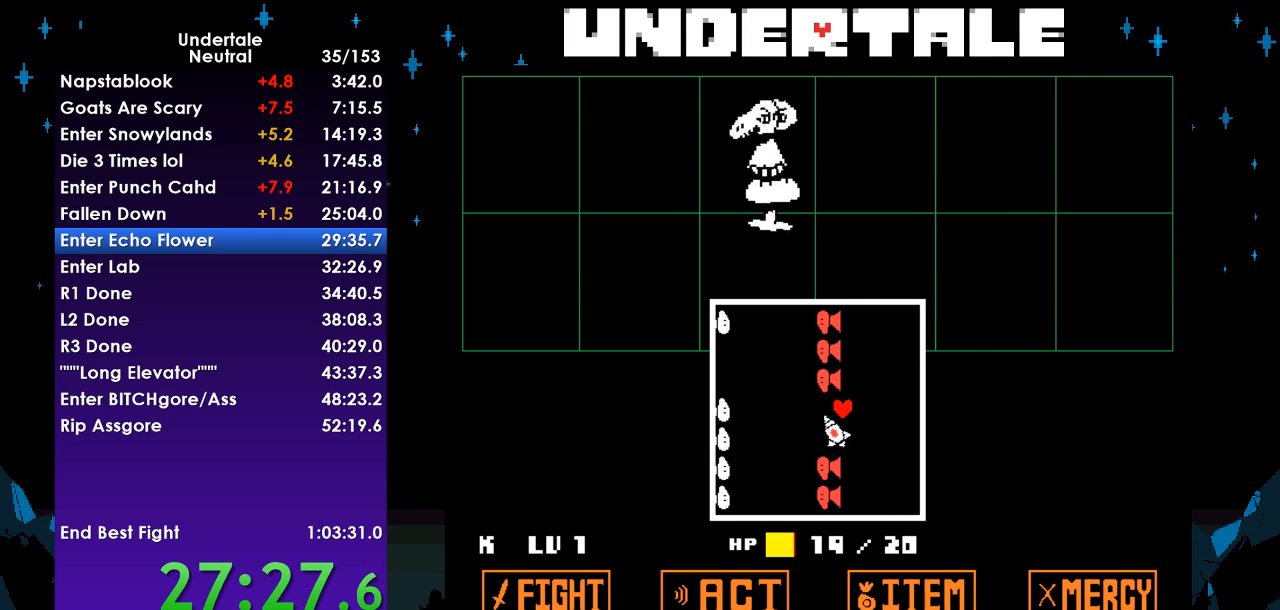
{"keys": [], "events": [[100, "down", "down"], [200, "left", "down"], [200, "right", "up"], [300, "down", "up"], [333, "left", "up"]]}
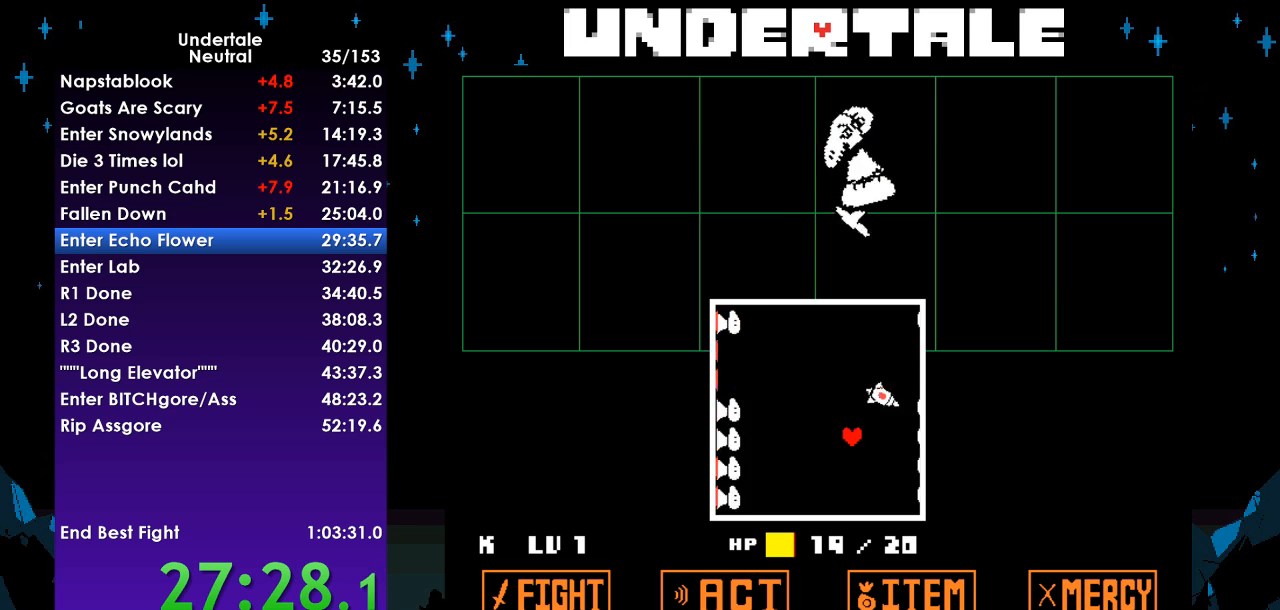
{"keys": [], "events": []}
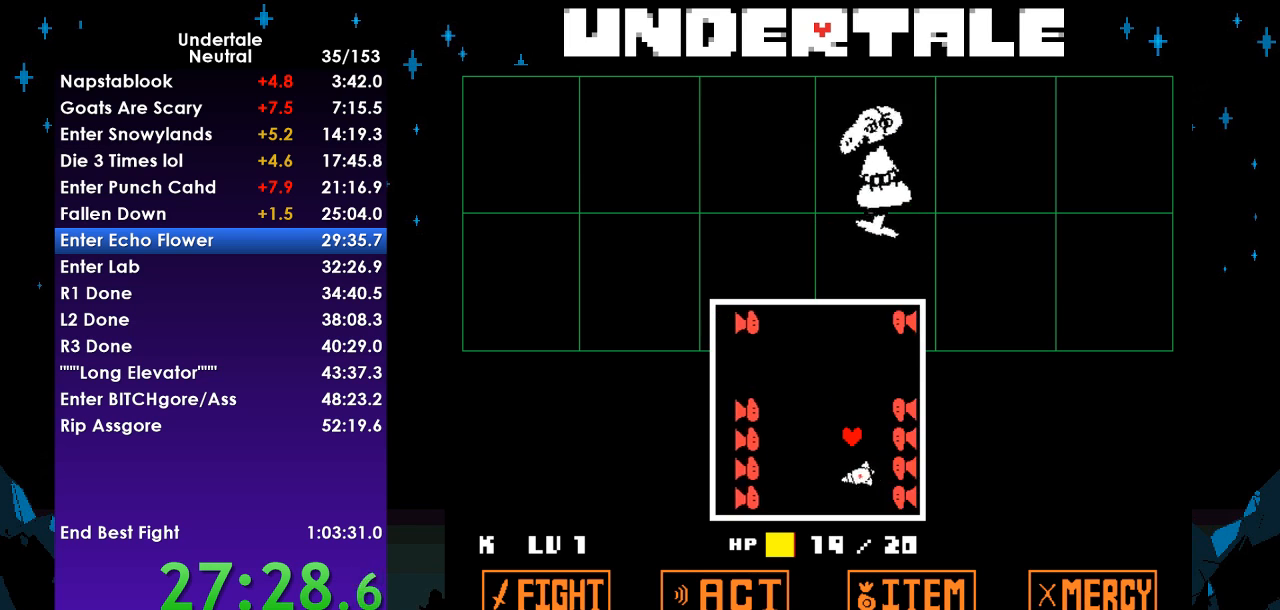
{"keys": ["up"], "events": [[67, "up", "down"], [133, "up", "up"], [233, "up", "down"]]}
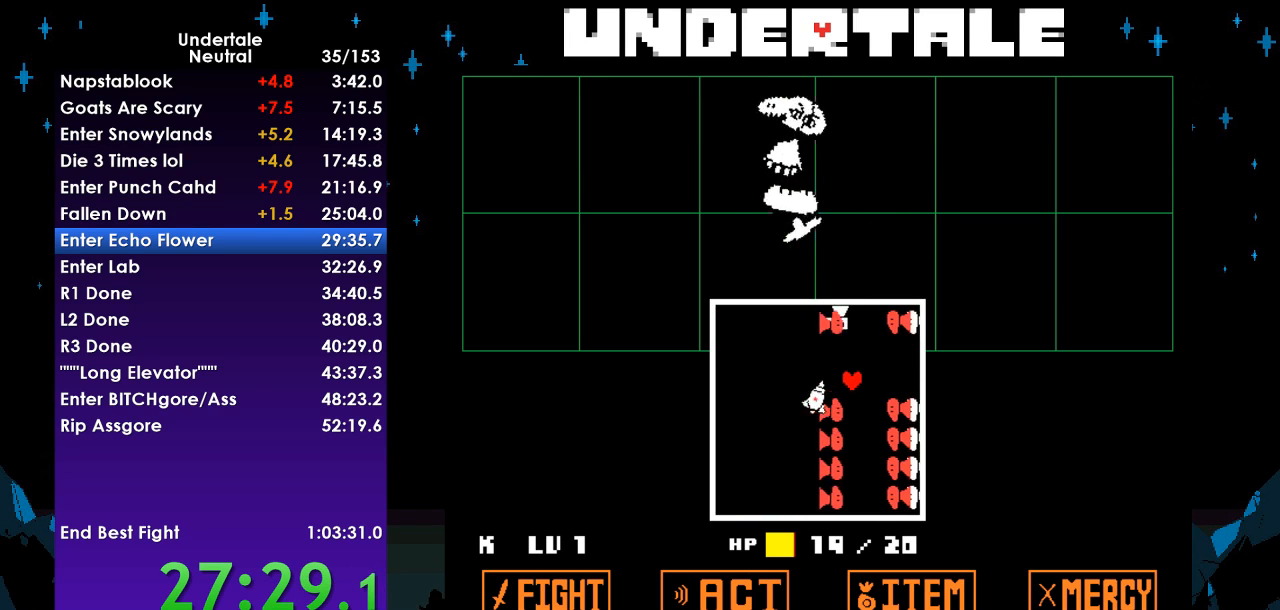
{"keys": [], "events": [[33, "right", "down"], [100, "up", "up"], [300, "down", "down"], [400, "left", "down"], [400, "right", "up"], [500, "down", "up"], [500, "left", "up"]]}
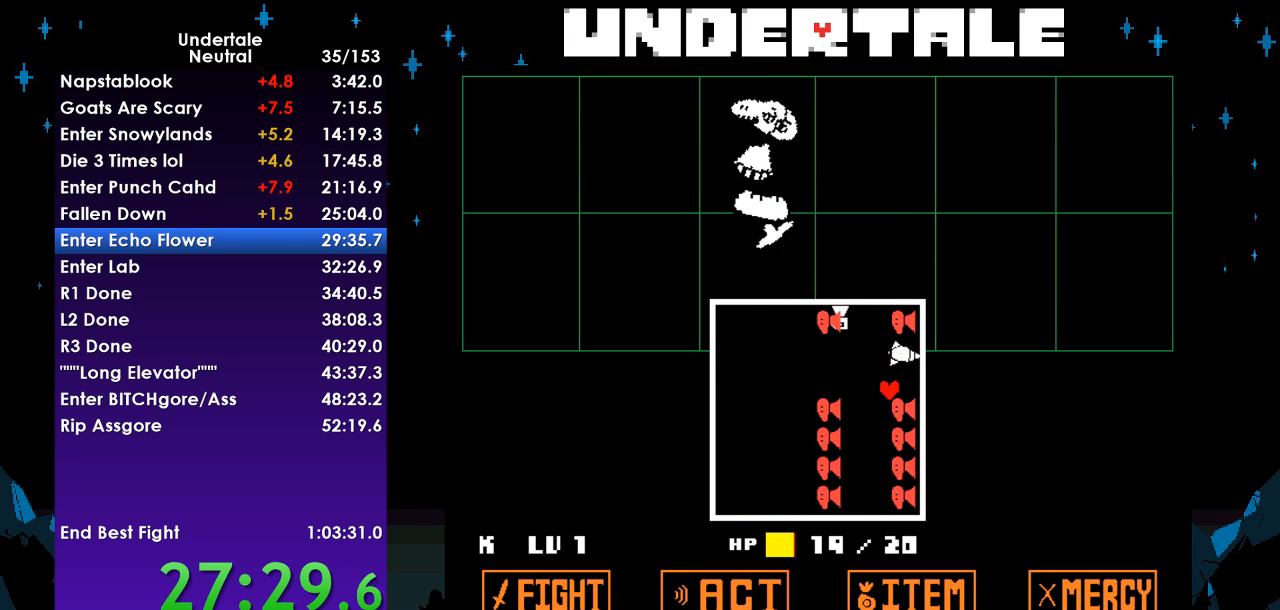
{"keys": ["right"], "events": [[100, "left", "down"], [367, "left", "up"], [367, "right", "down"]]}
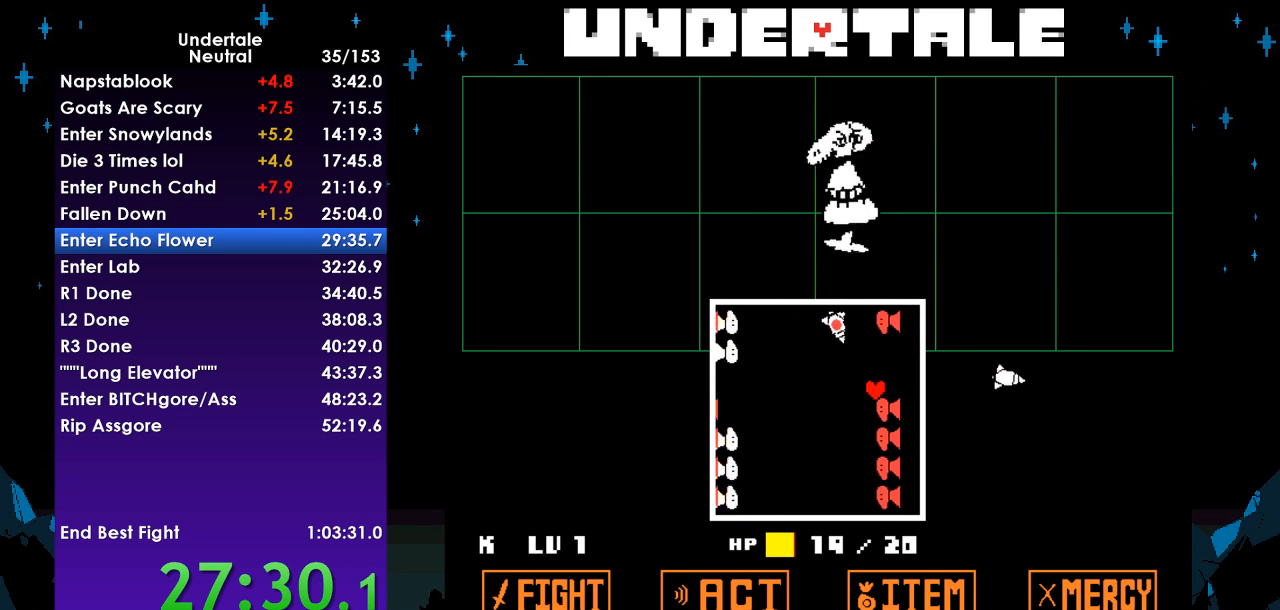
{"keys": ["left", "up"], "events": [[100, "up", "down"], [367, "right", "up"], [433, "left", "down"]]}
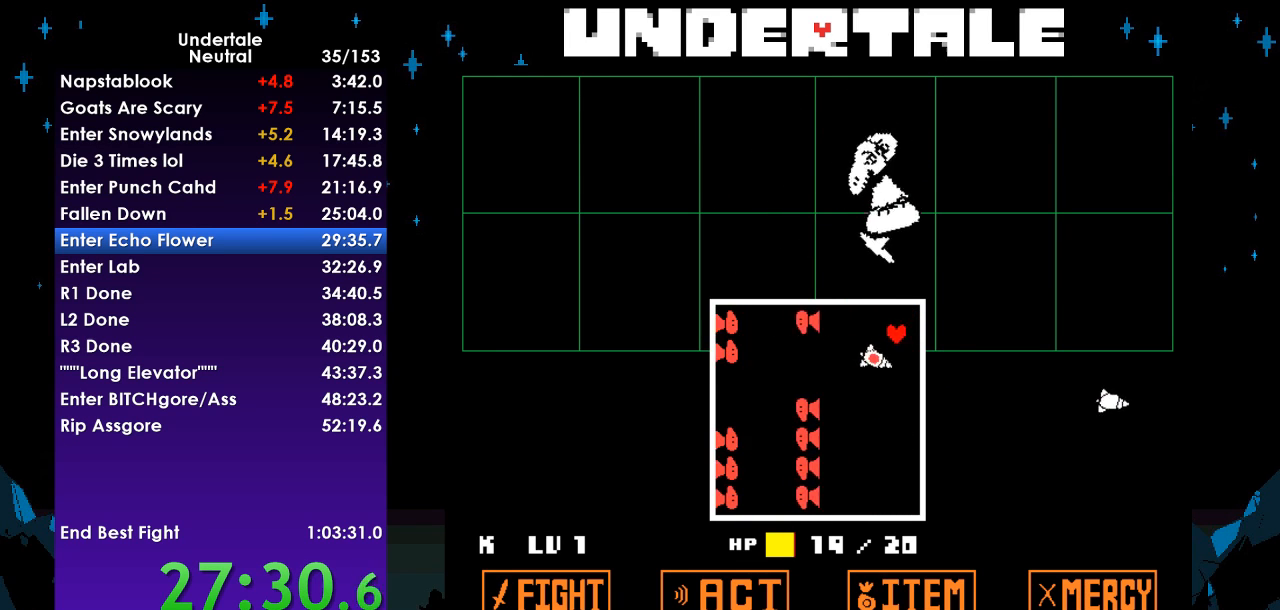
{"keys": ["down"], "events": [[67, "up", "up"], [167, "down", "down"], [400, "left", "up"]]}
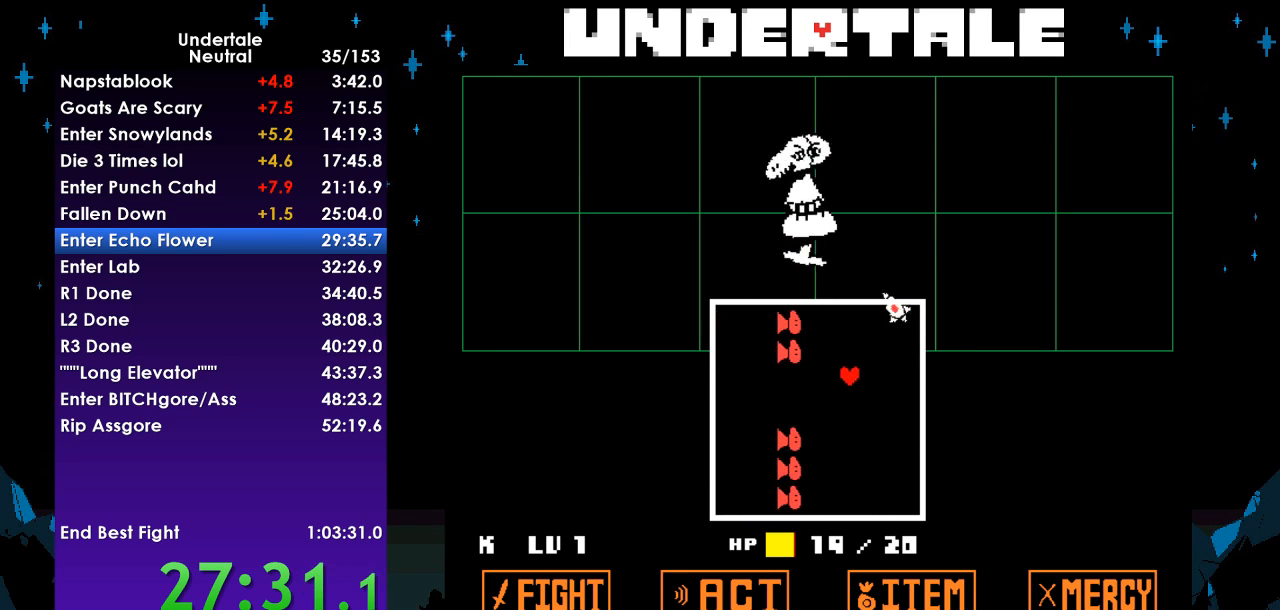
{"keys": ["right"], "events": [[167, "left", "down"], [400, "down", "up"], [467, "left", "up"], [467, "right", "down"]]}
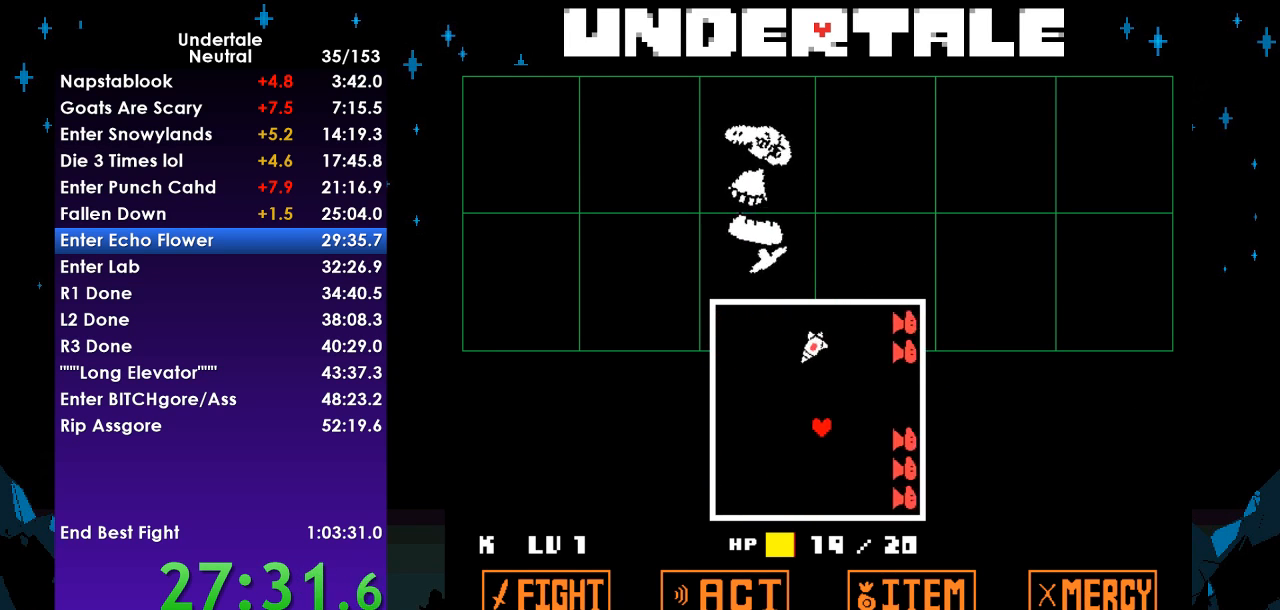
{"keys": ["left", "up"], "events": [[67, "up", "down"], [333, "left", "down"], [333, "right", "up"]]}
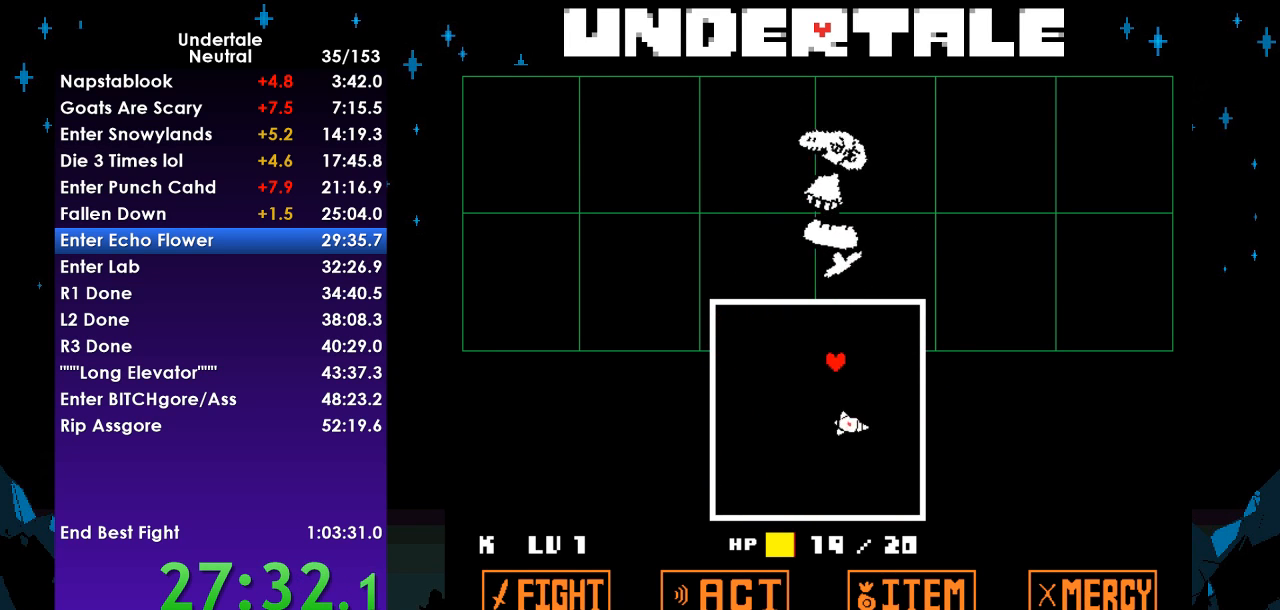
{"keys": ["down", "right"], "events": [[33, "up", "up"], [100, "down", "down"], [433, "right", "down"], [500, "left", "up"]]}